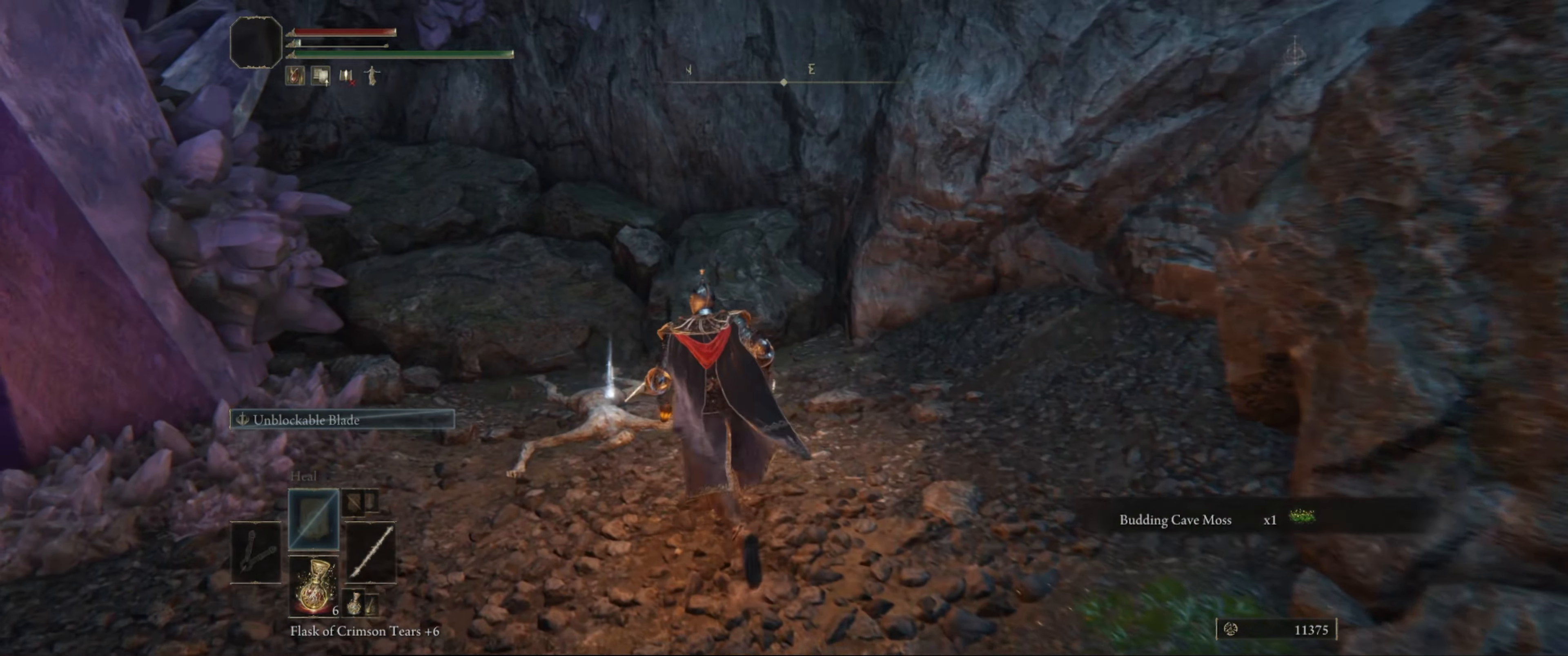
Gameplay with a controller (Xbox layout); each line is a JSON object with the inputs held at the frame after it. "events" lists button and stick changes between this image and that frame as [ms after this image, input, new state], when the widget could be followed in between. Not read: L3 R3.
{"buttons": [], "left_stick": "up-right", "right_stick": "center", "events": [[50, "Y", "down"], [150, "Y", "up"], [334, "Y", "down"], [400, "left_stick", "up-right"], [417, "Y", "up"]]}
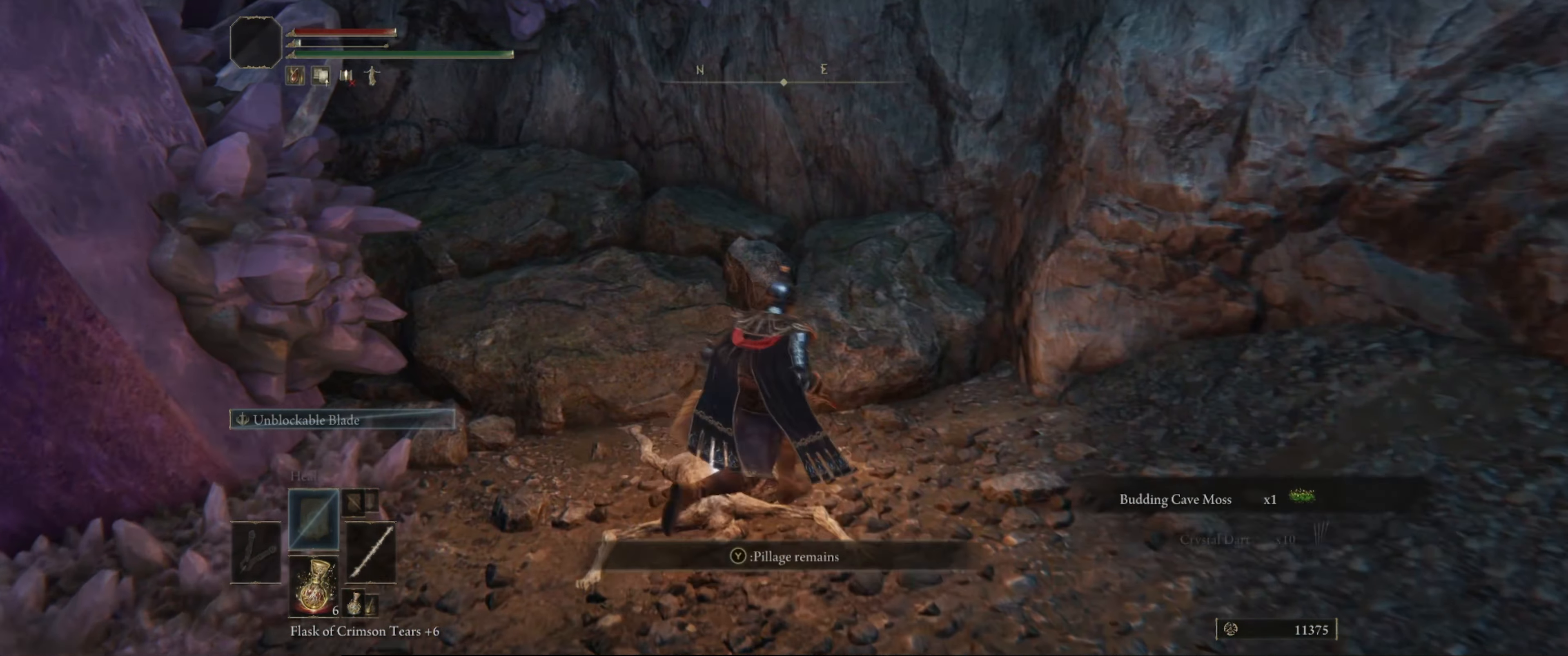
{"buttons": [], "left_stick": "right", "right_stick": "down-right", "events": [[17, "left_stick", "right"], [34, "Y", "down"], [167, "Y", "up"], [367, "right_stick", "down-right"]]}
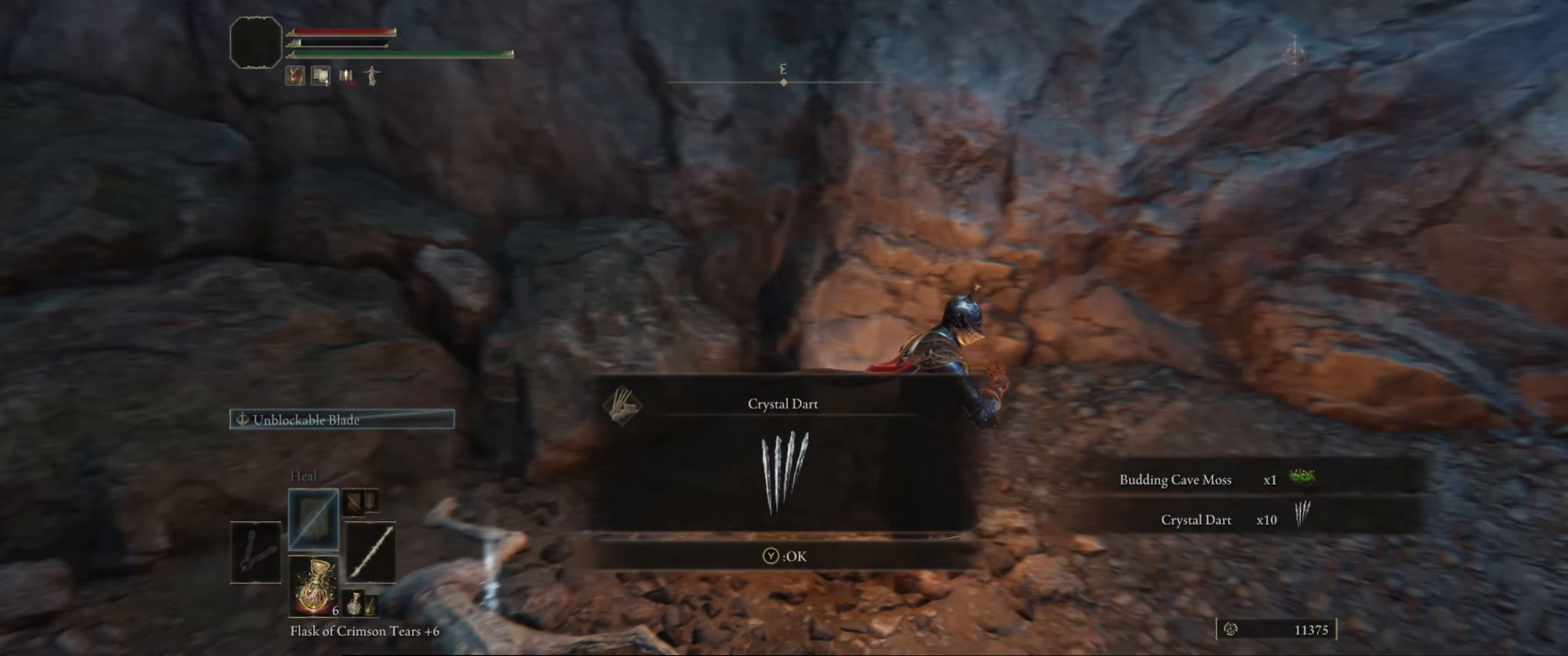
{"buttons": [], "left_stick": "center", "right_stick": "center", "events": [[50, "left_stick", "up-right"], [150, "R1", "down"], [150, "right_stick", "center"], [234, "left_stick", "up"], [300, "R1", "up"], [500, "left_stick", "center"]]}
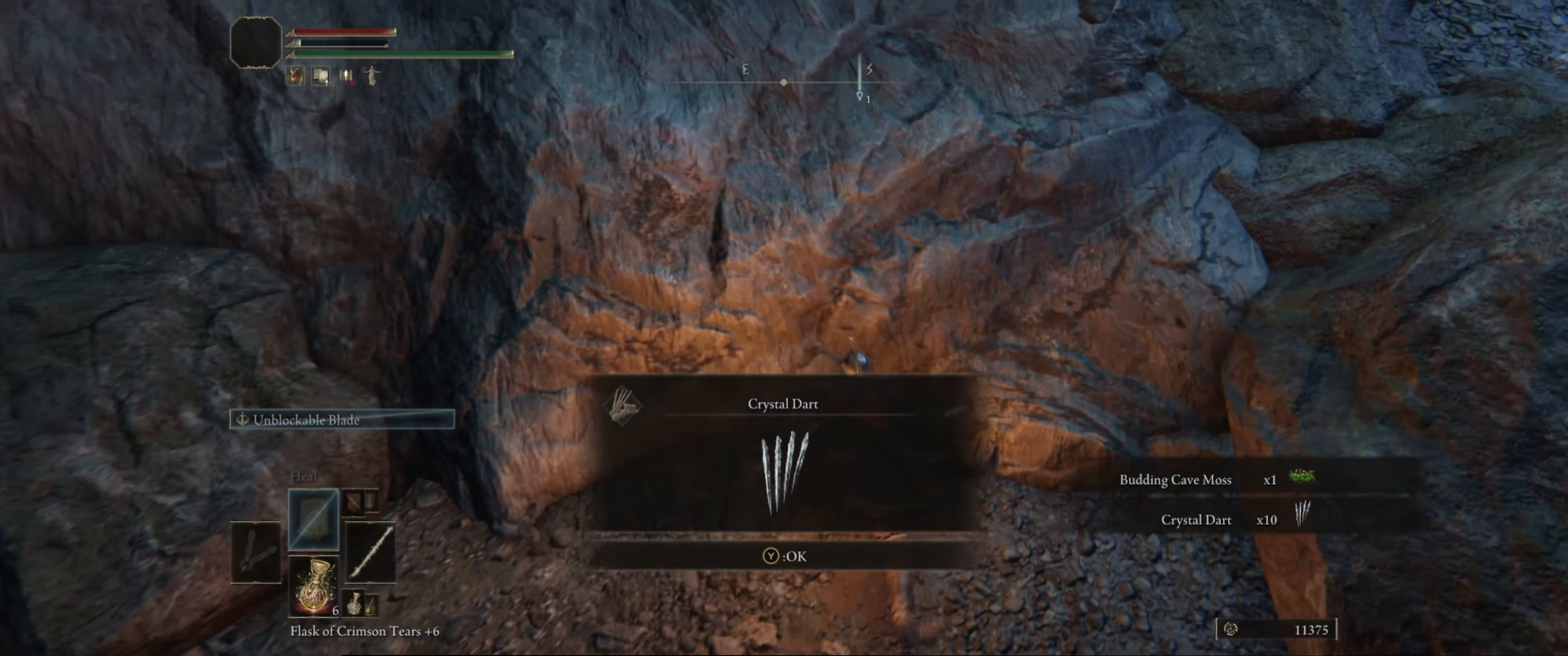
{"buttons": [], "left_stick": "up-left", "right_stick": "down-left", "events": [[250, "left_stick", "left"], [284, "Y", "down"], [400, "Y", "up"], [400, "left_stick", "up-left"], [500, "right_stick", "down-left"]]}
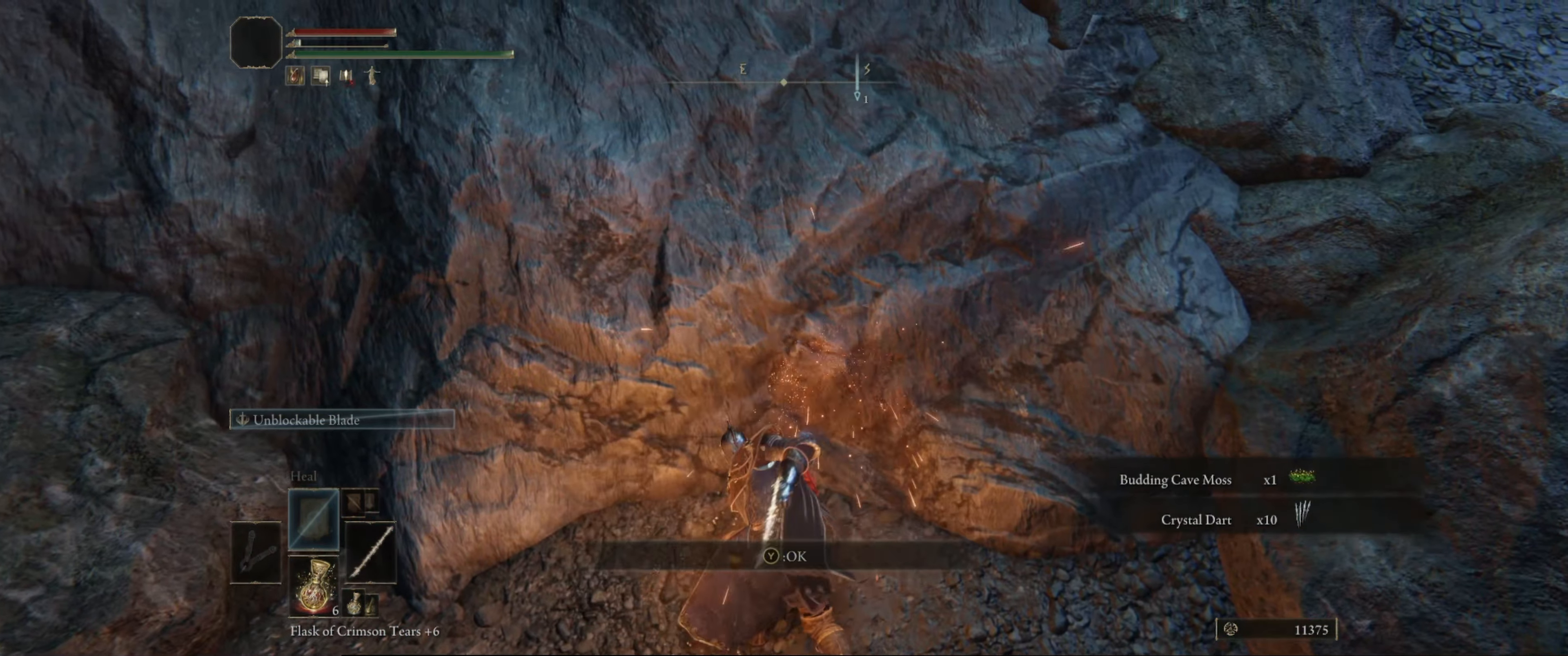
{"buttons": [], "left_stick": "up-left", "right_stick": "down-left", "events": []}
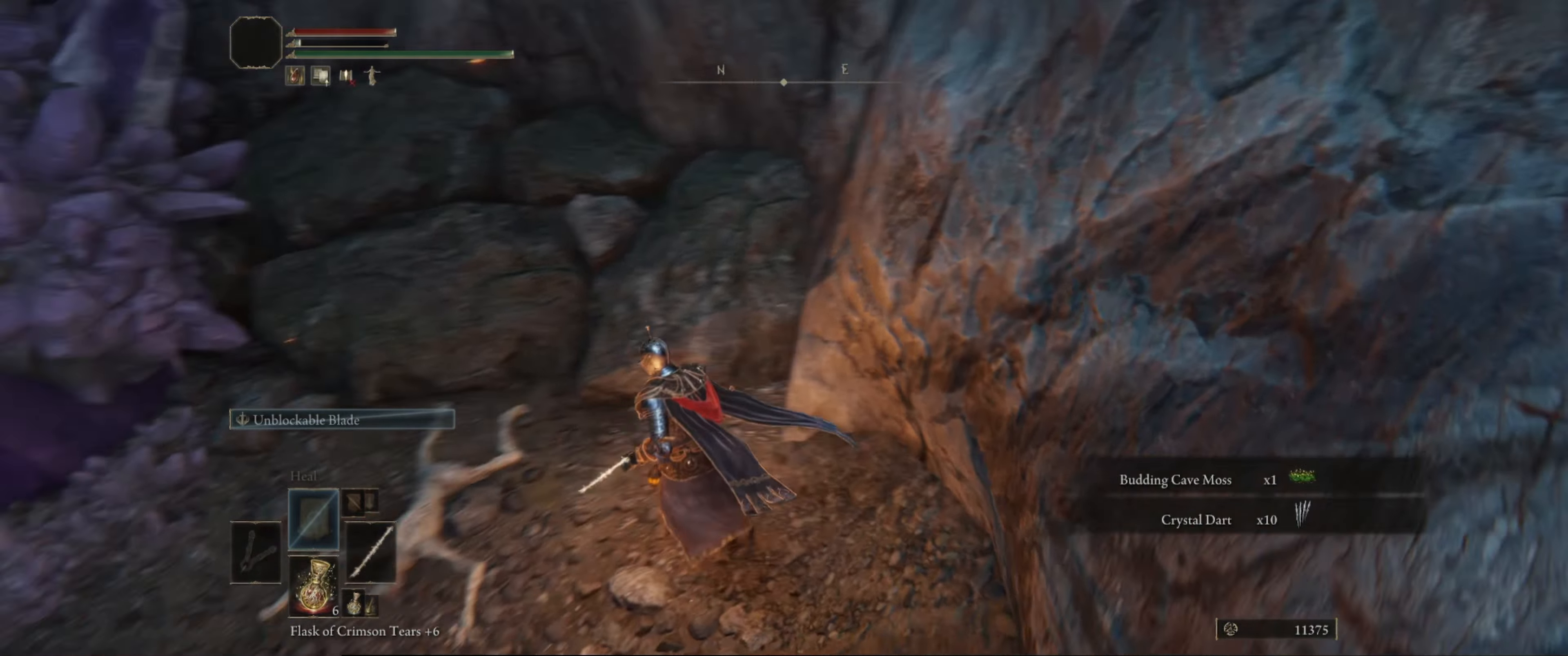
{"buttons": [], "left_stick": "up", "right_stick": "center", "events": [[66, "right_stick", "center"], [283, "left_stick", "up"], [333, "R1", "down"], [483, "R1", "up"]]}
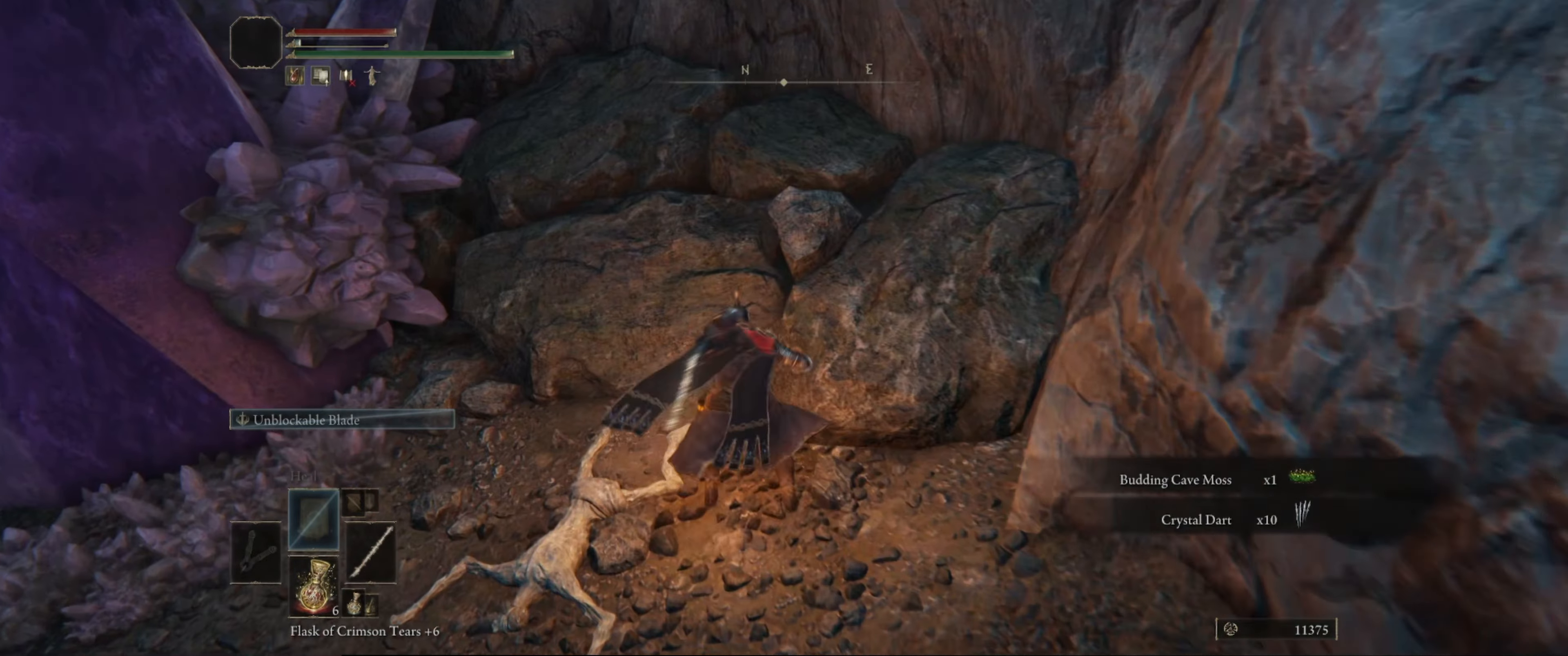
{"buttons": [], "left_stick": "up-left", "right_stick": "down-left", "events": [[200, "left_stick", "center"], [233, "right_stick", "down-left"], [383, "left_stick", "up-left"]]}
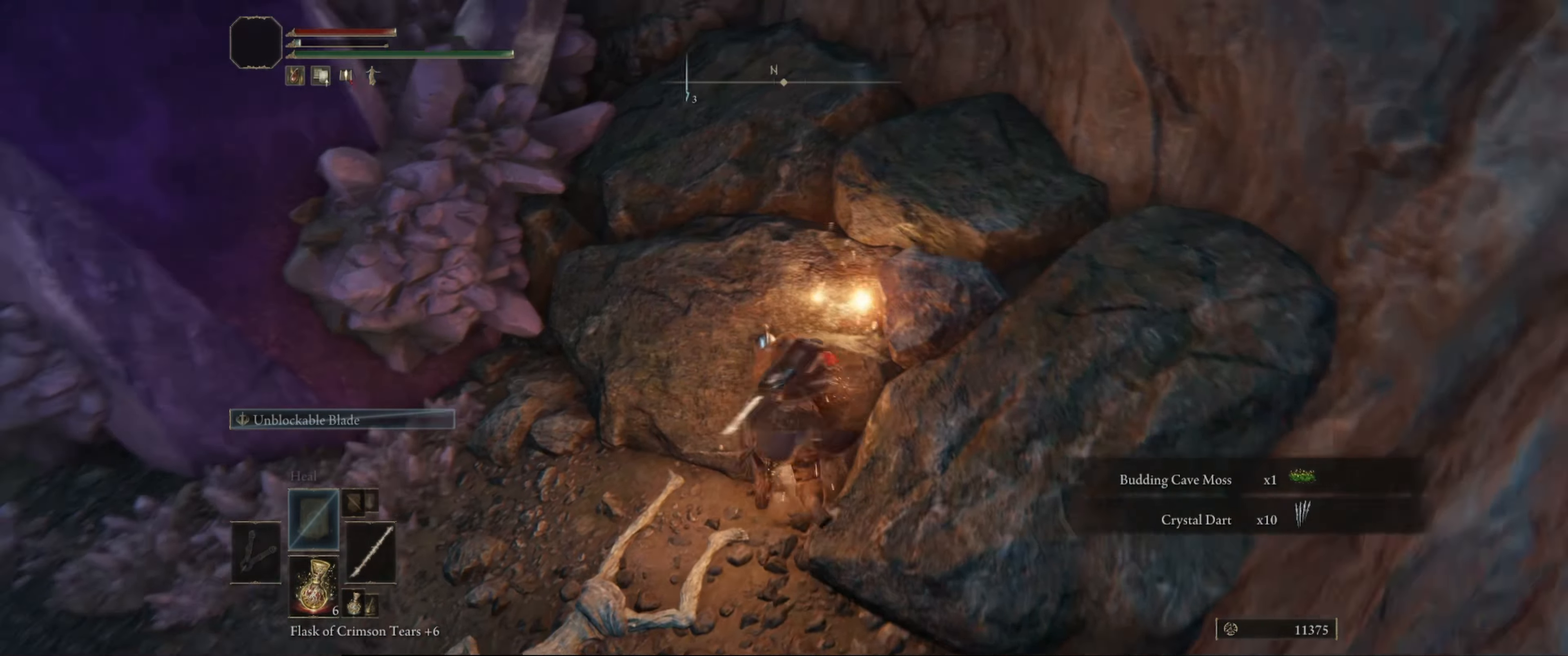
{"buttons": [], "left_stick": "up-left", "right_stick": "center", "events": [[350, "right_stick", "up-left"], [483, "right_stick", "center"]]}
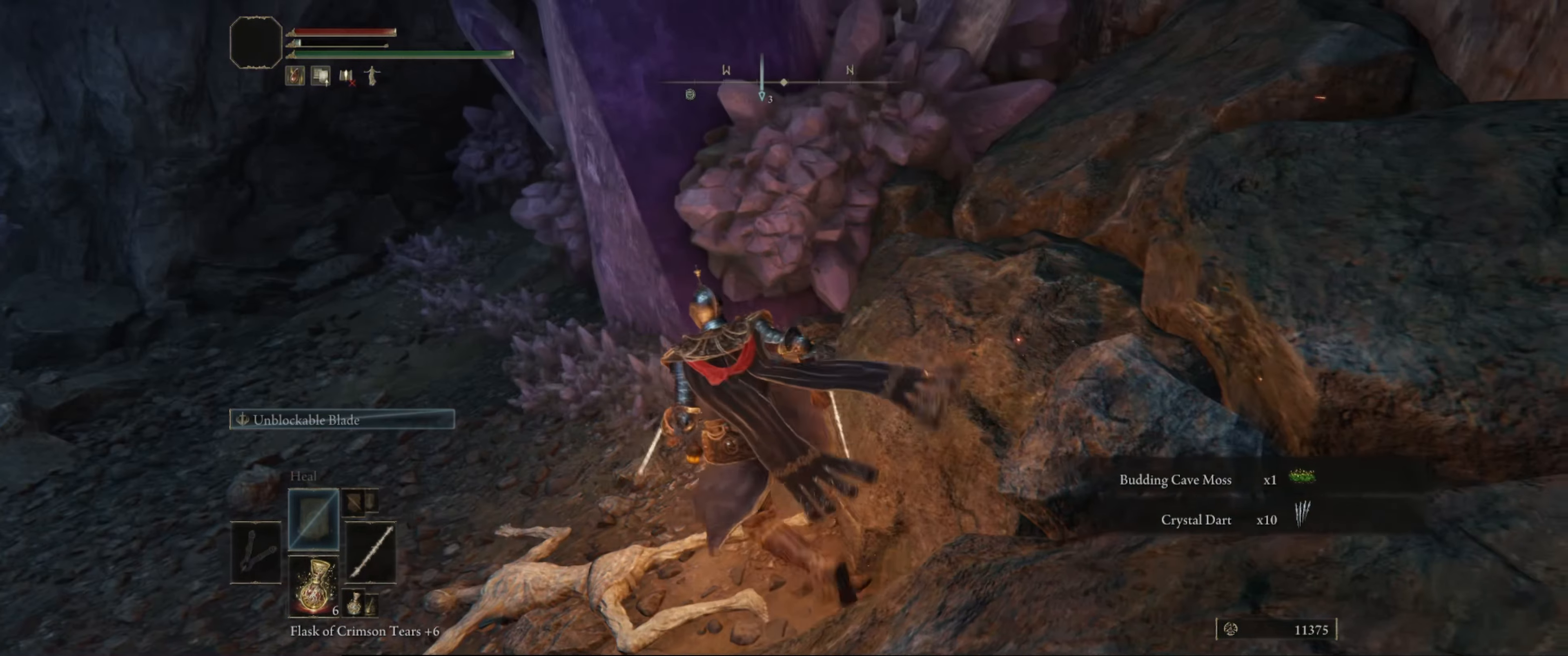
{"buttons": [], "left_stick": "up", "right_stick": "center", "events": [[483, "left_stick", "up"]]}
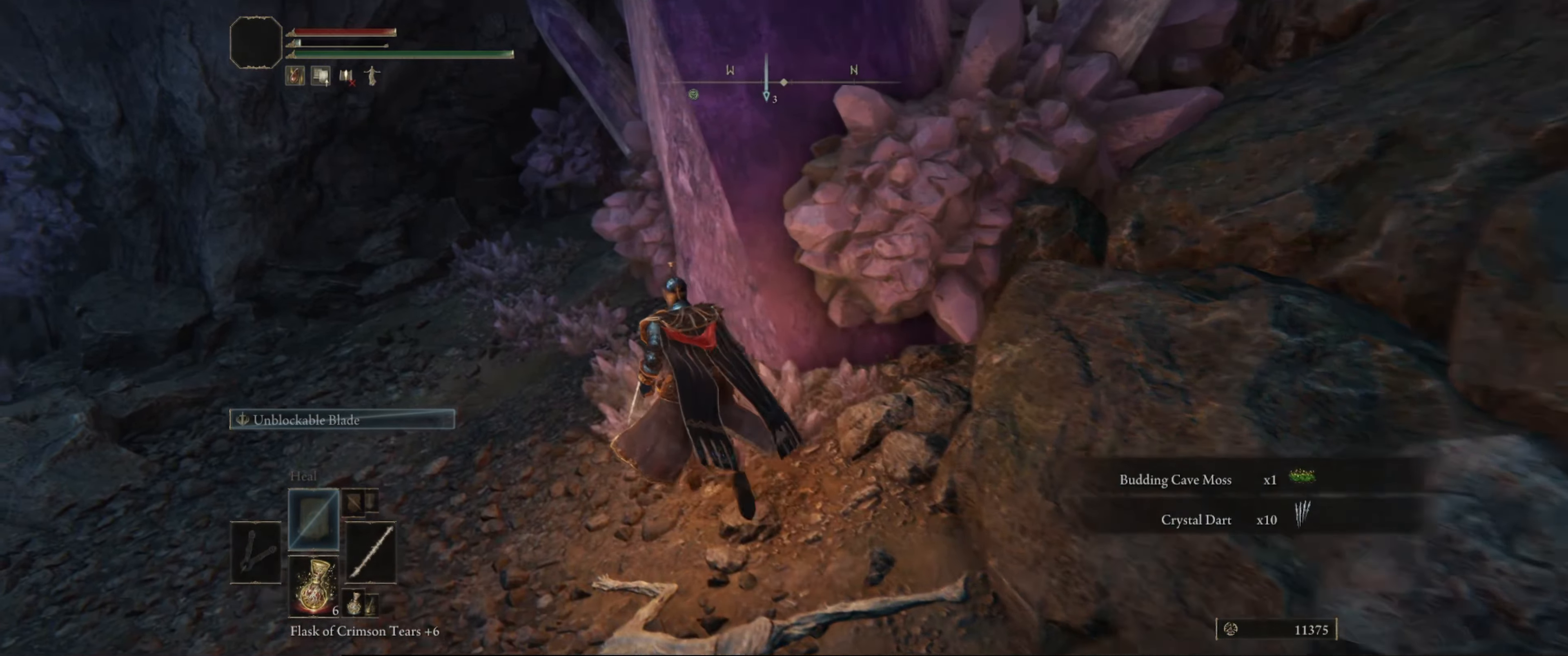
{"buttons": [], "left_stick": "center", "right_stick": "center", "events": [[66, "R1", "down"], [216, "R1", "up"], [316, "left_stick", "center"], [366, "right_stick", "right"], [466, "right_stick", "center"]]}
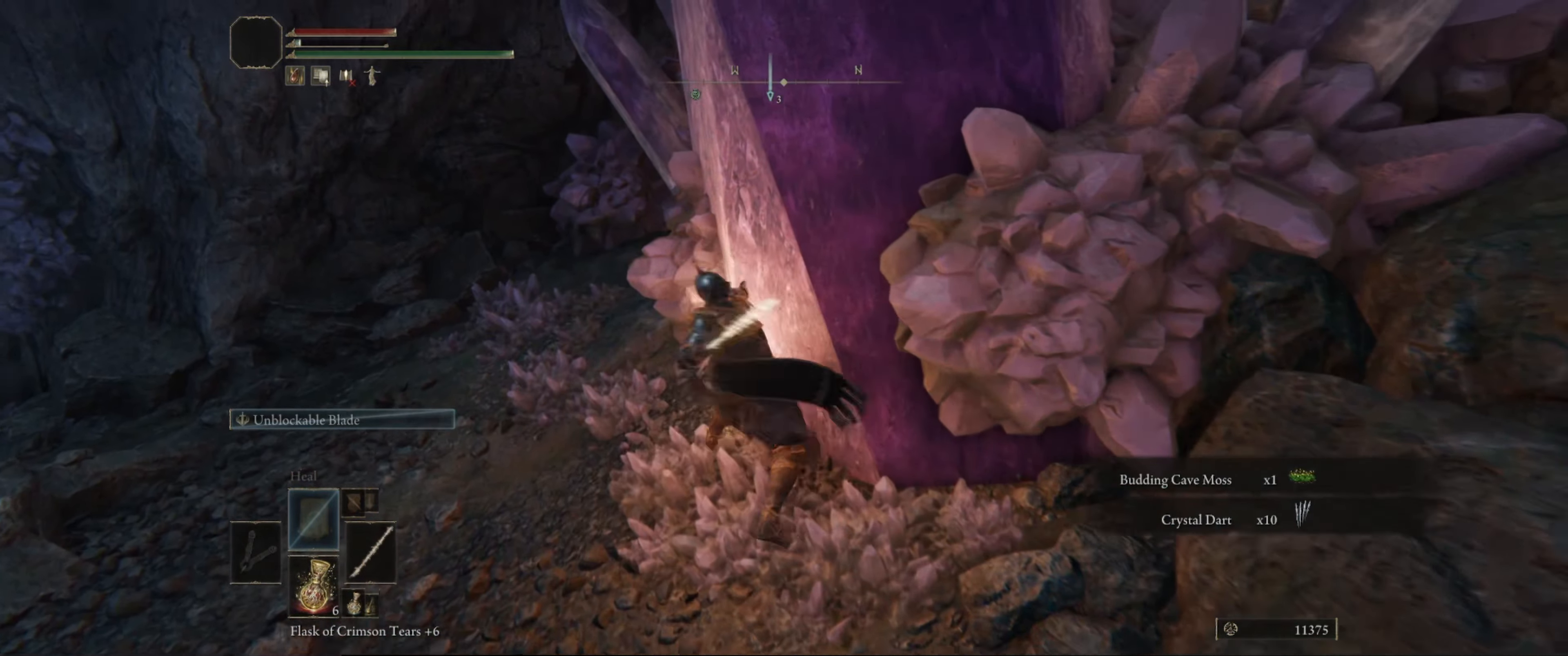
{"buttons": [], "left_stick": "up-left", "right_stick": "center", "events": [[33, "left_stick", "left"], [216, "left_stick", "up-left"]]}
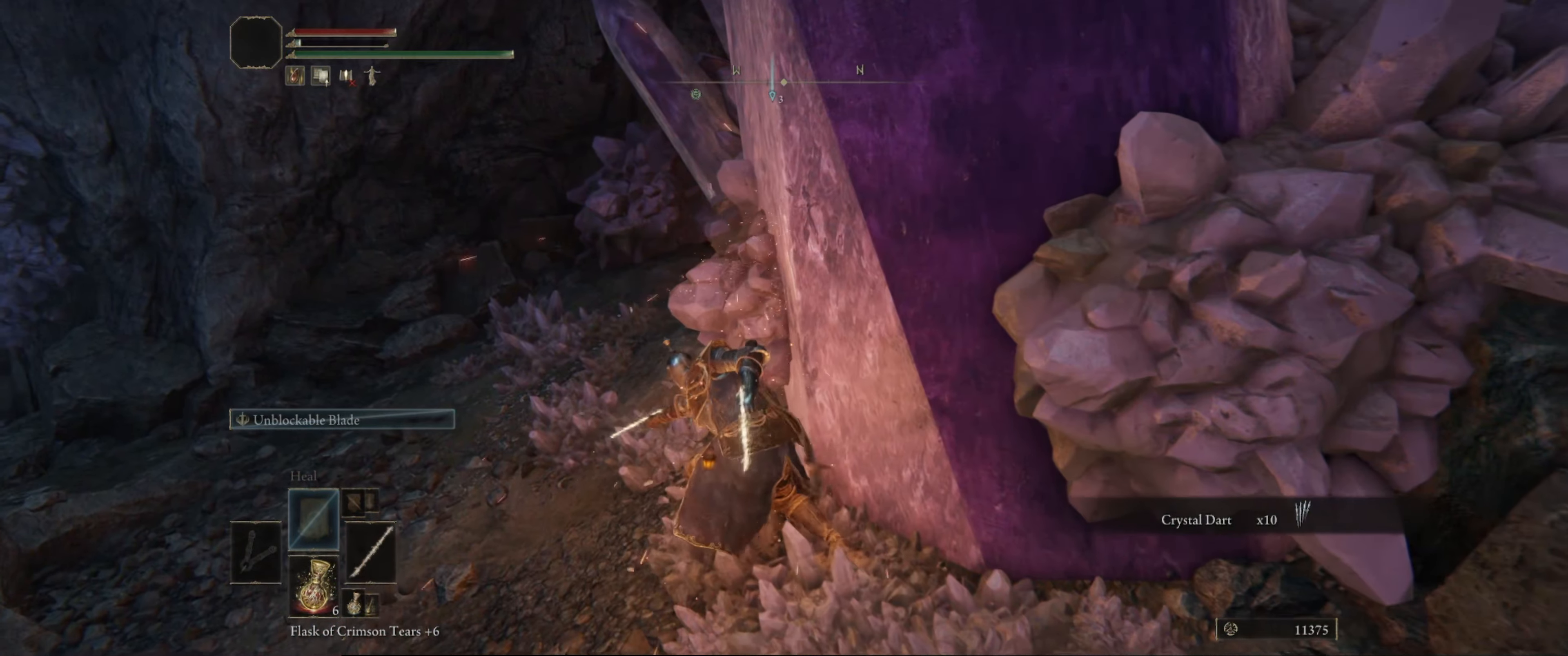
{"buttons": [], "left_stick": "up-left", "right_stick": "center", "events": [[116, "right_stick", "right"], [383, "right_stick", "center"]]}
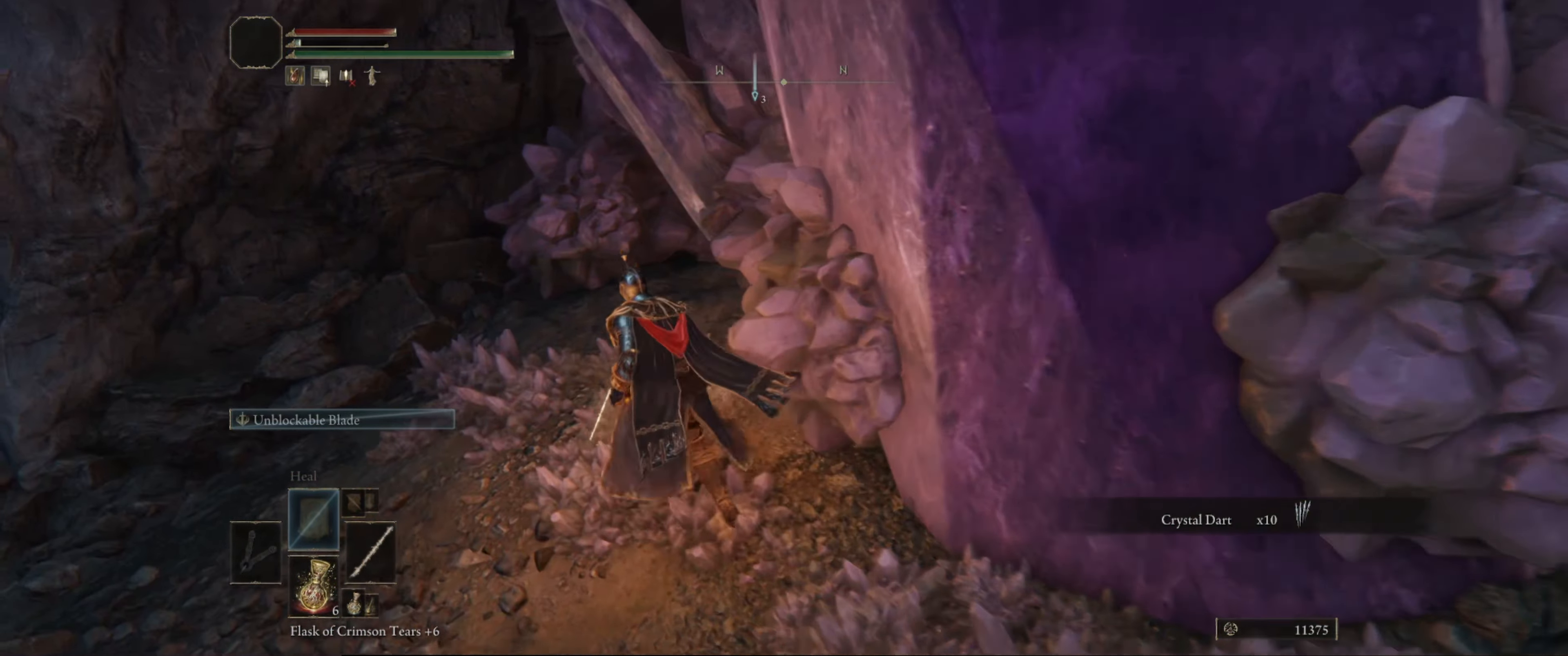
{"buttons": ["R1"], "left_stick": "up", "right_stick": "center", "events": [[183, "left_stick", "up"], [183, "right_stick", "right"], [350, "R1", "down"], [466, "right_stick", "center"]]}
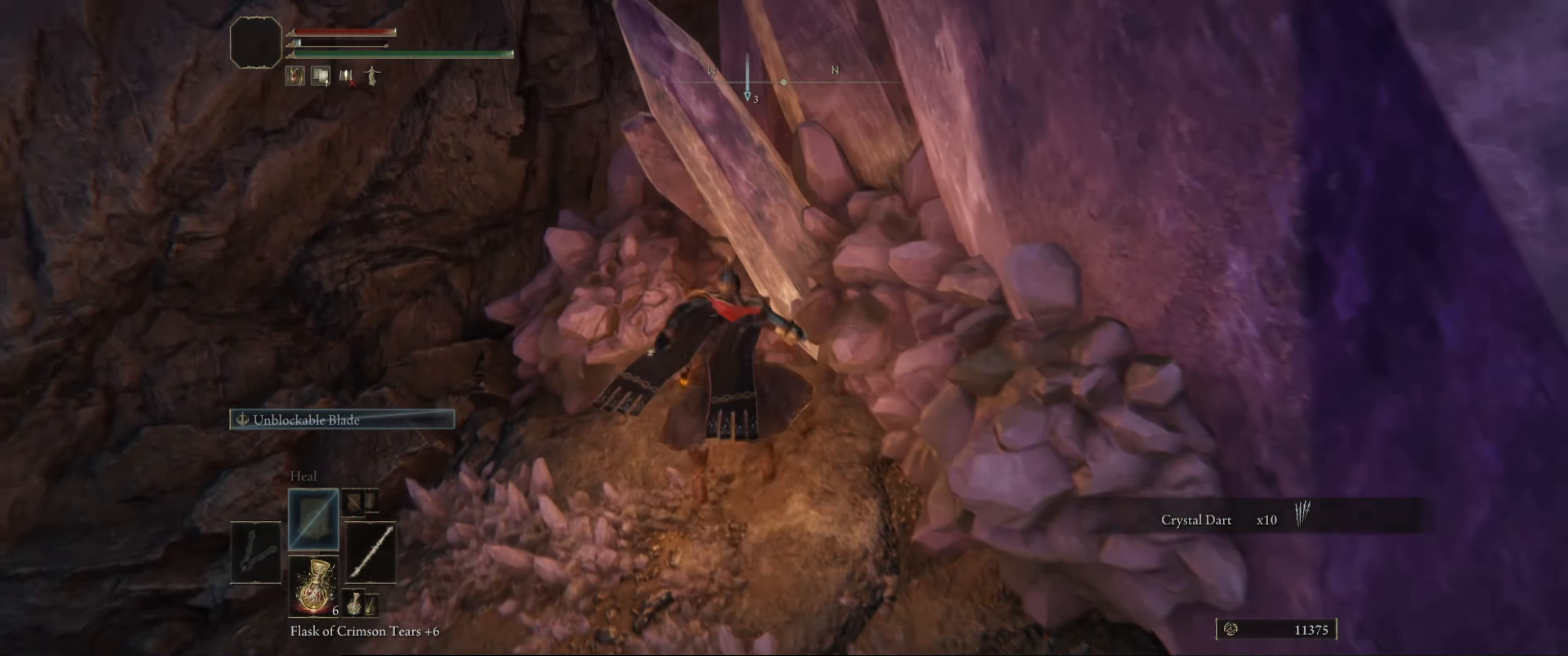
{"buttons": [], "left_stick": "up-left", "right_stick": "left", "events": [[16, "R1", "up"], [116, "left_stick", "center"], [200, "right_stick", "left"], [366, "left_stick", "up-left"]]}
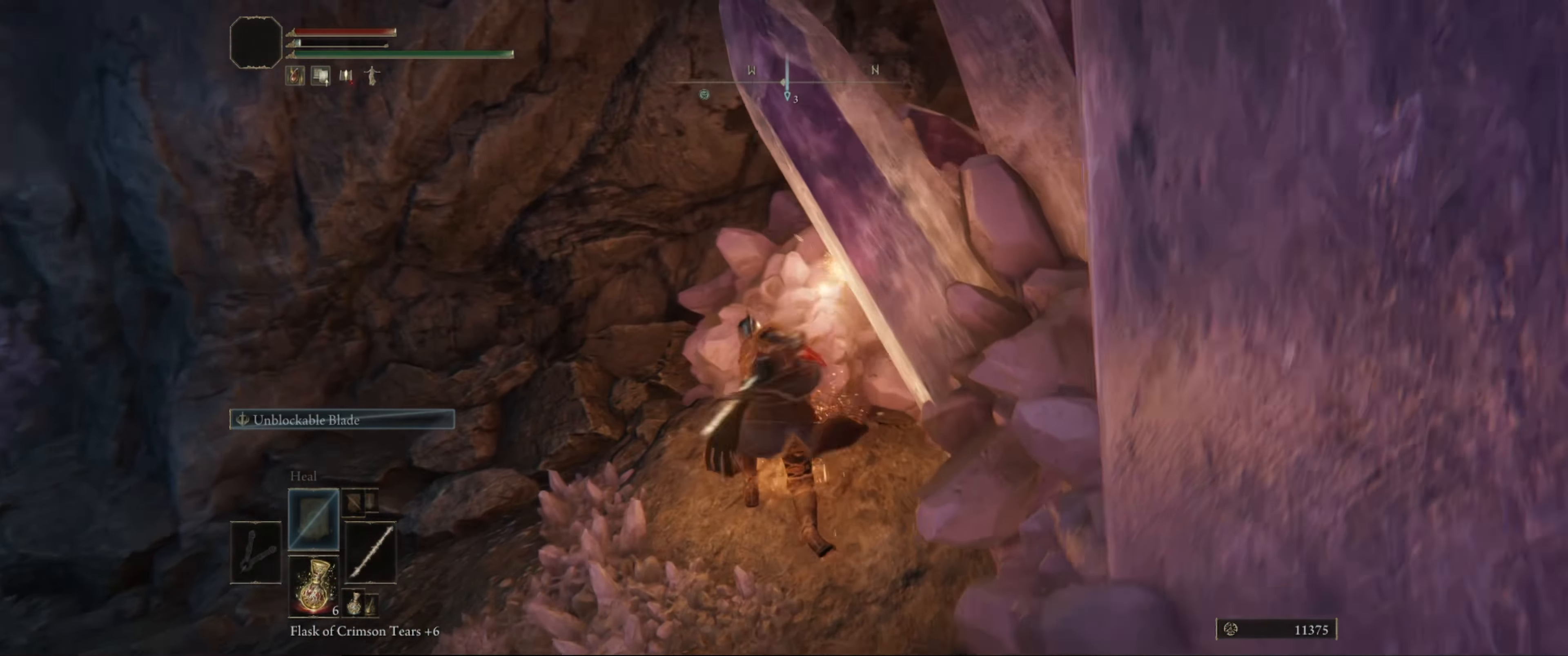
{"buttons": [], "left_stick": "up-left", "right_stick": "center", "events": [[417, "right_stick", "center"]]}
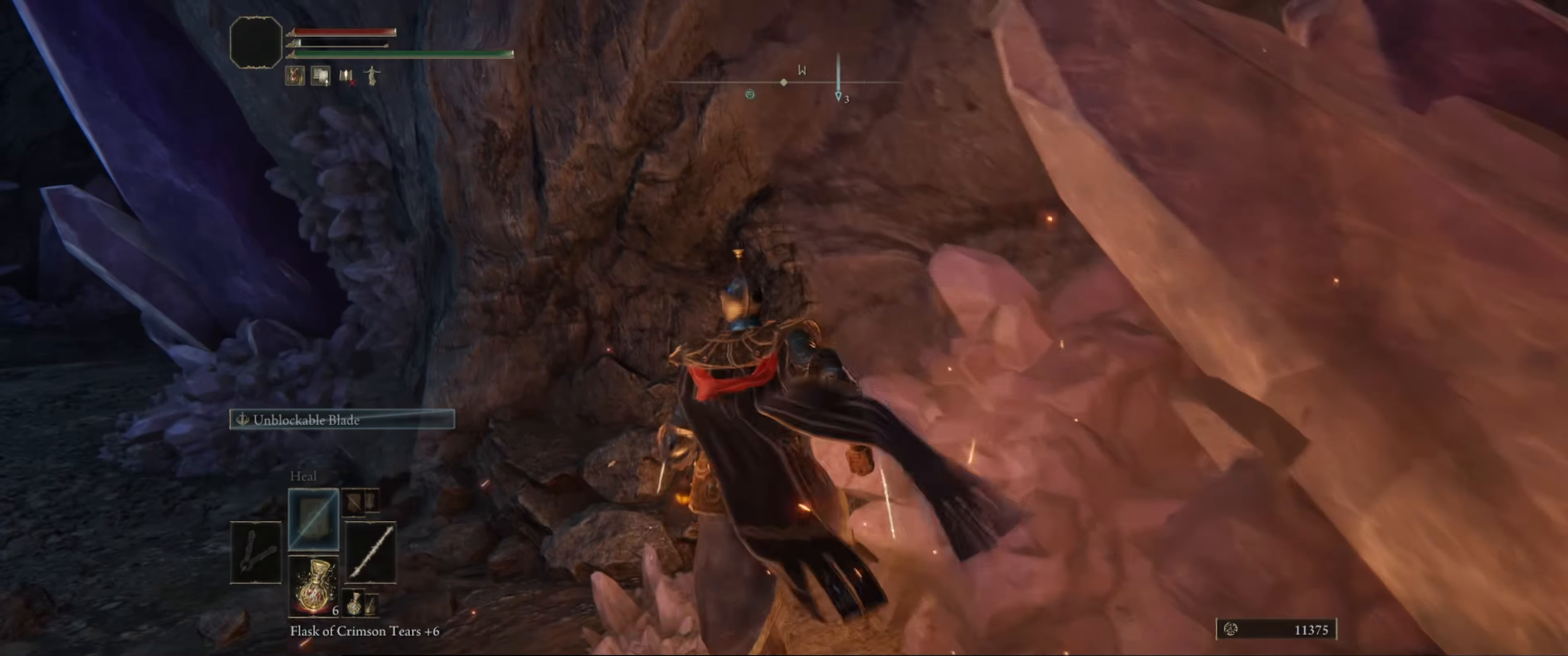
{"buttons": [], "left_stick": "up-left", "right_stick": "left", "events": [[167, "R1", "down"], [333, "R1", "up"], [500, "right_stick", "left"]]}
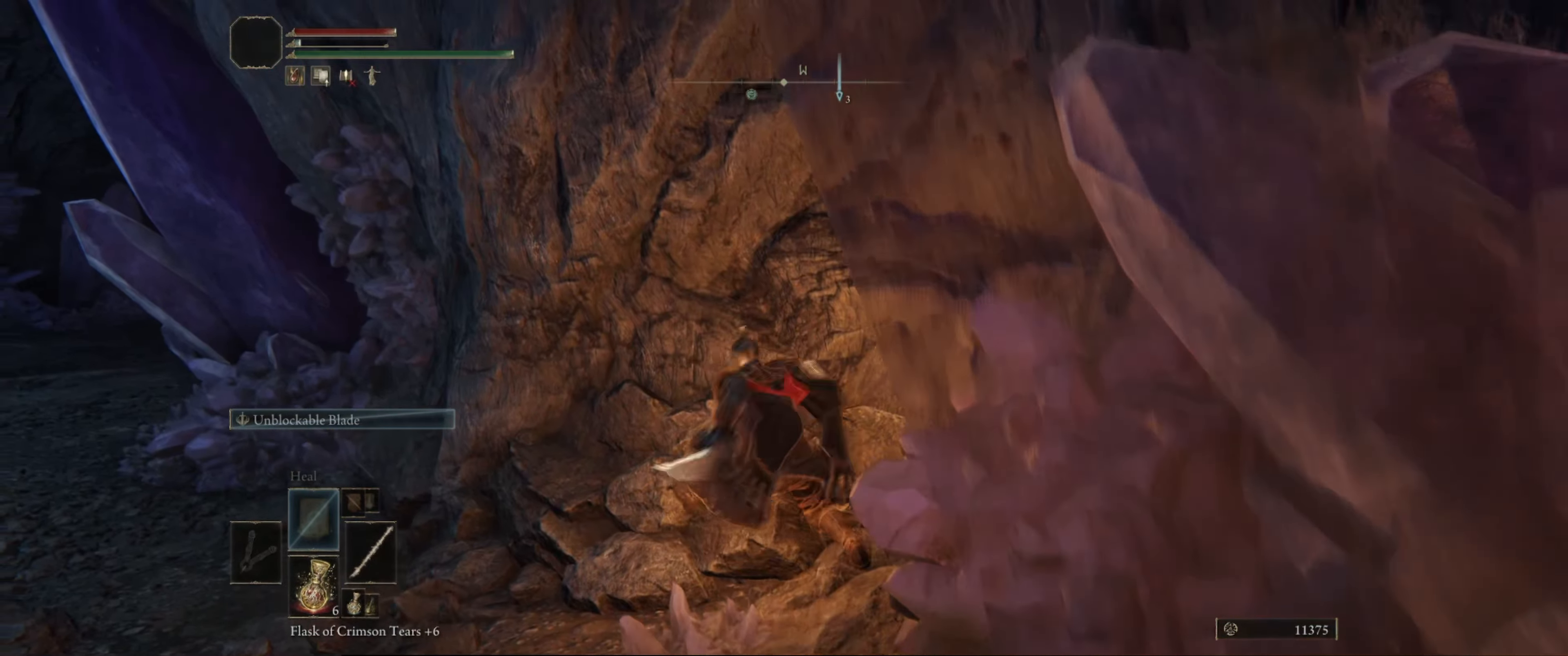
{"buttons": [], "left_stick": "up-left", "right_stick": "center", "events": [[450, "right_stick", "center"]]}
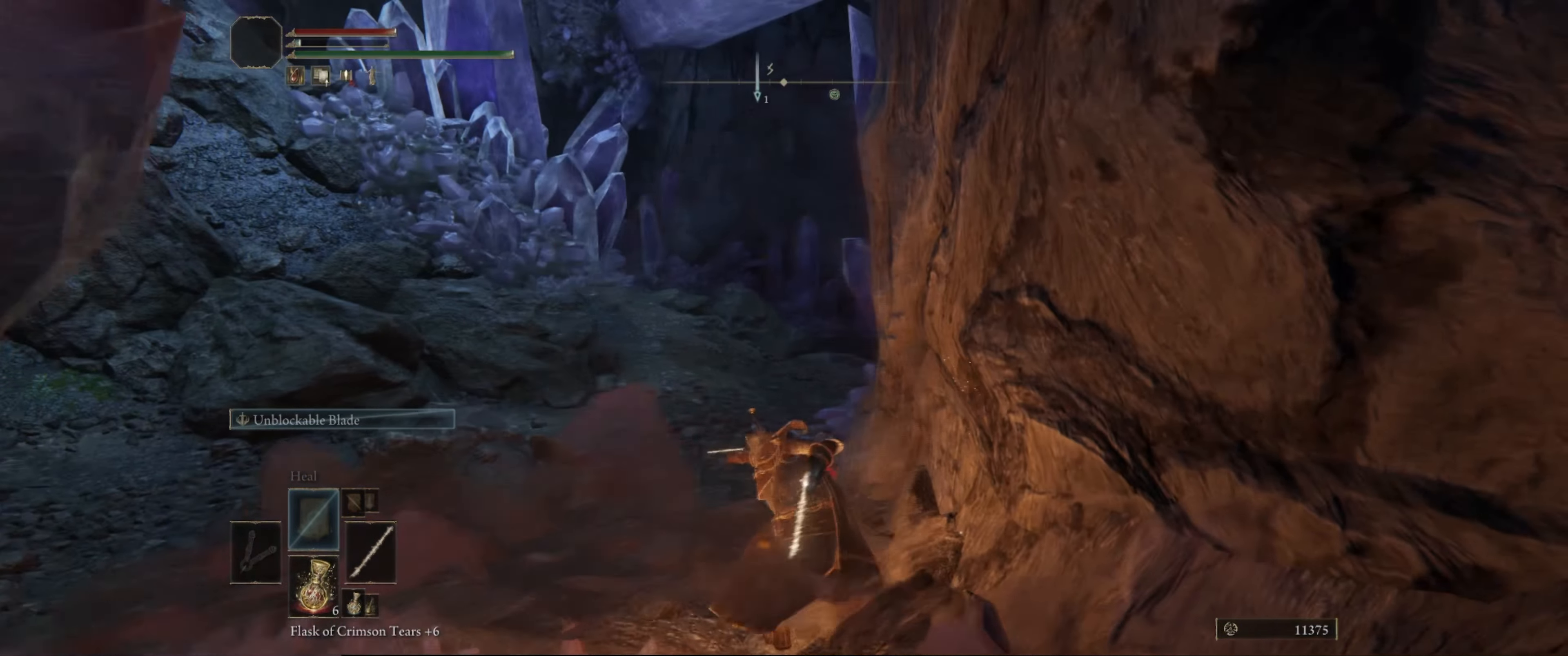
{"buttons": [], "left_stick": "up-left", "right_stick": "right", "events": [[383, "right_stick", "right"]]}
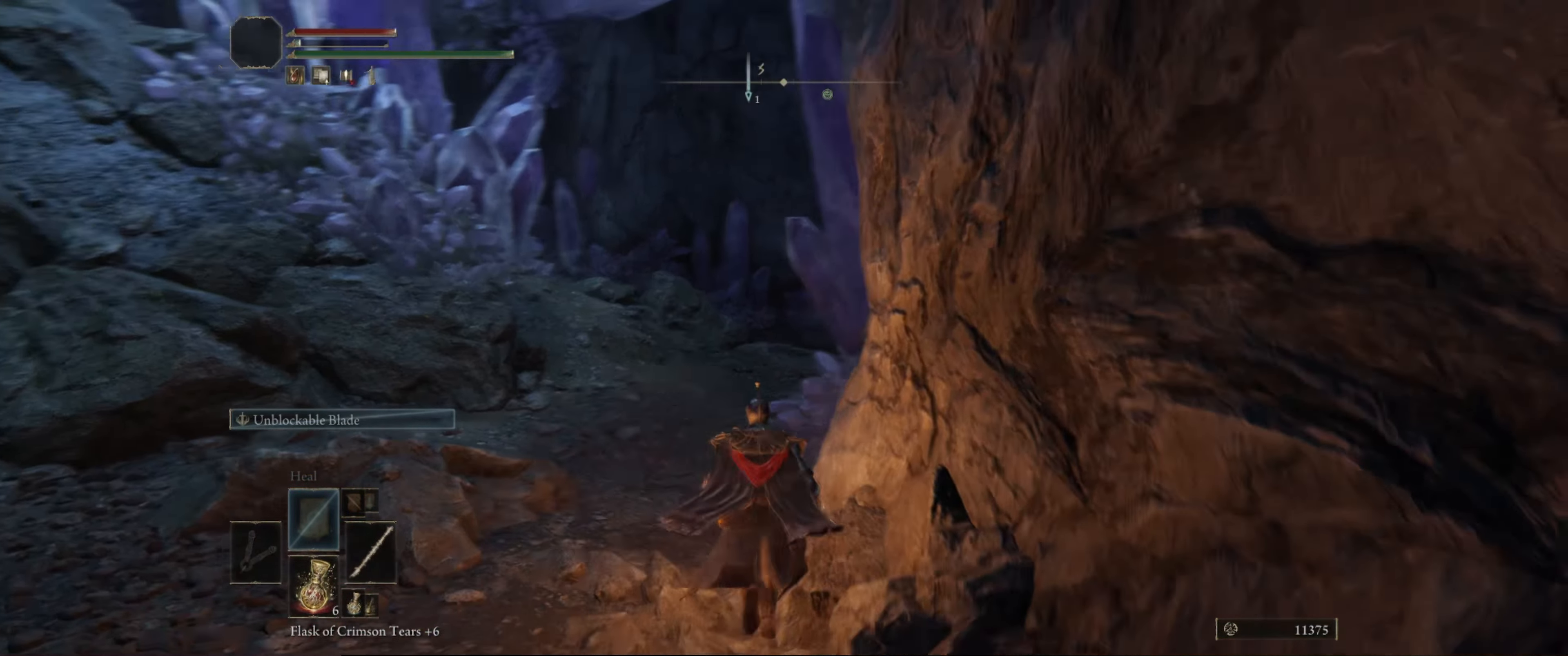
{"buttons": ["R1"], "left_stick": "up-left", "right_stick": "down-right", "events": [[83, "right_stick", "down-right"], [483, "R1", "down"]]}
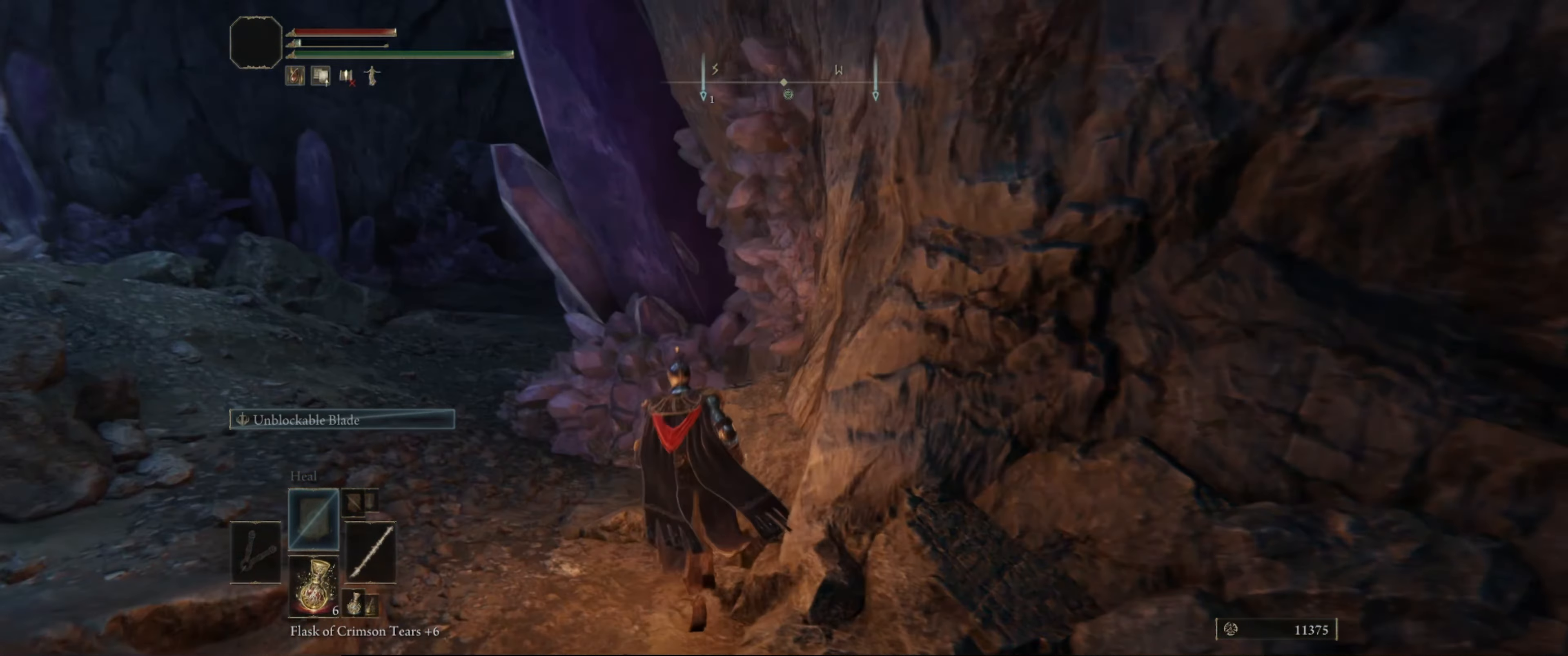
{"buttons": [], "left_stick": "center", "right_stick": "left", "events": [[17, "left_stick", "up"], [17, "right_stick", "right"], [183, "R1", "up"], [183, "right_stick", "center"], [300, "left_stick", "center"], [433, "right_stick", "left"]]}
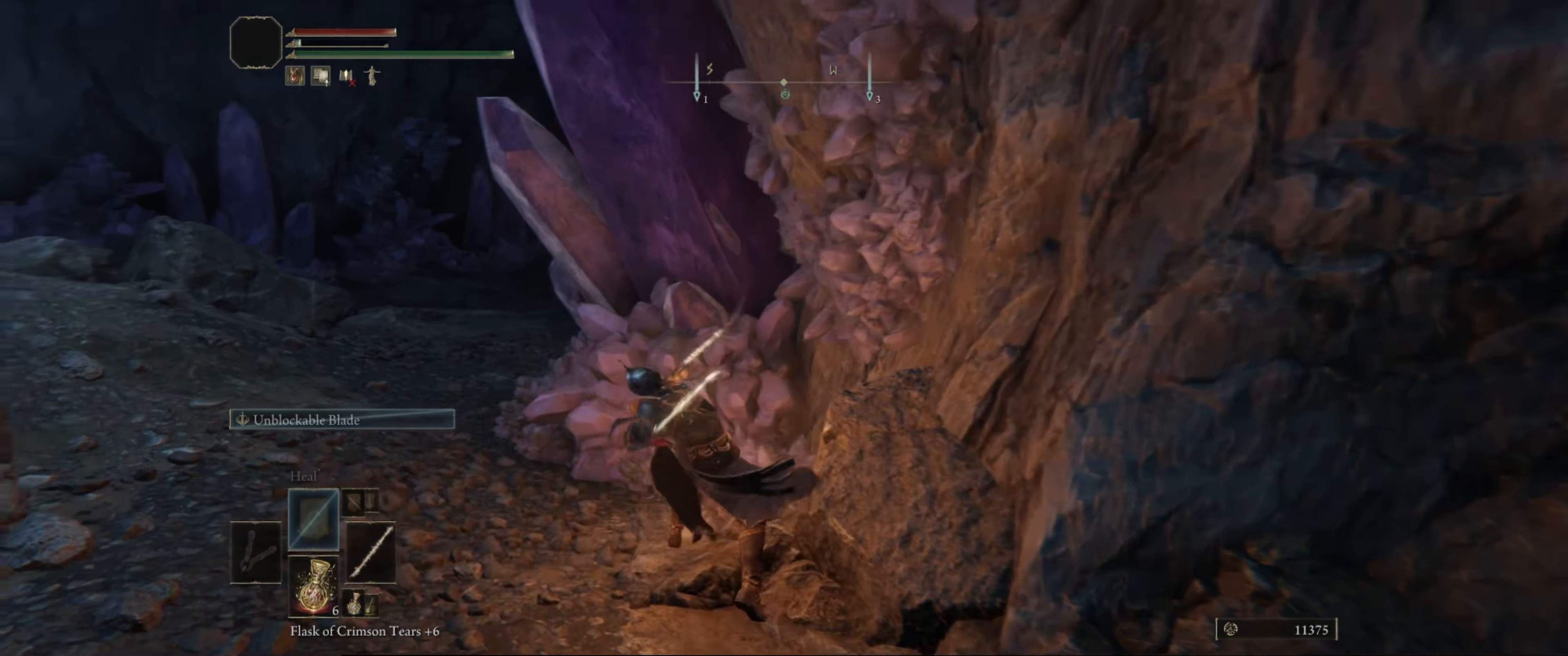
{"buttons": [], "left_stick": "up-left", "right_stick": "center", "events": [[33, "left_stick", "up-left"], [133, "right_stick", "center"]]}
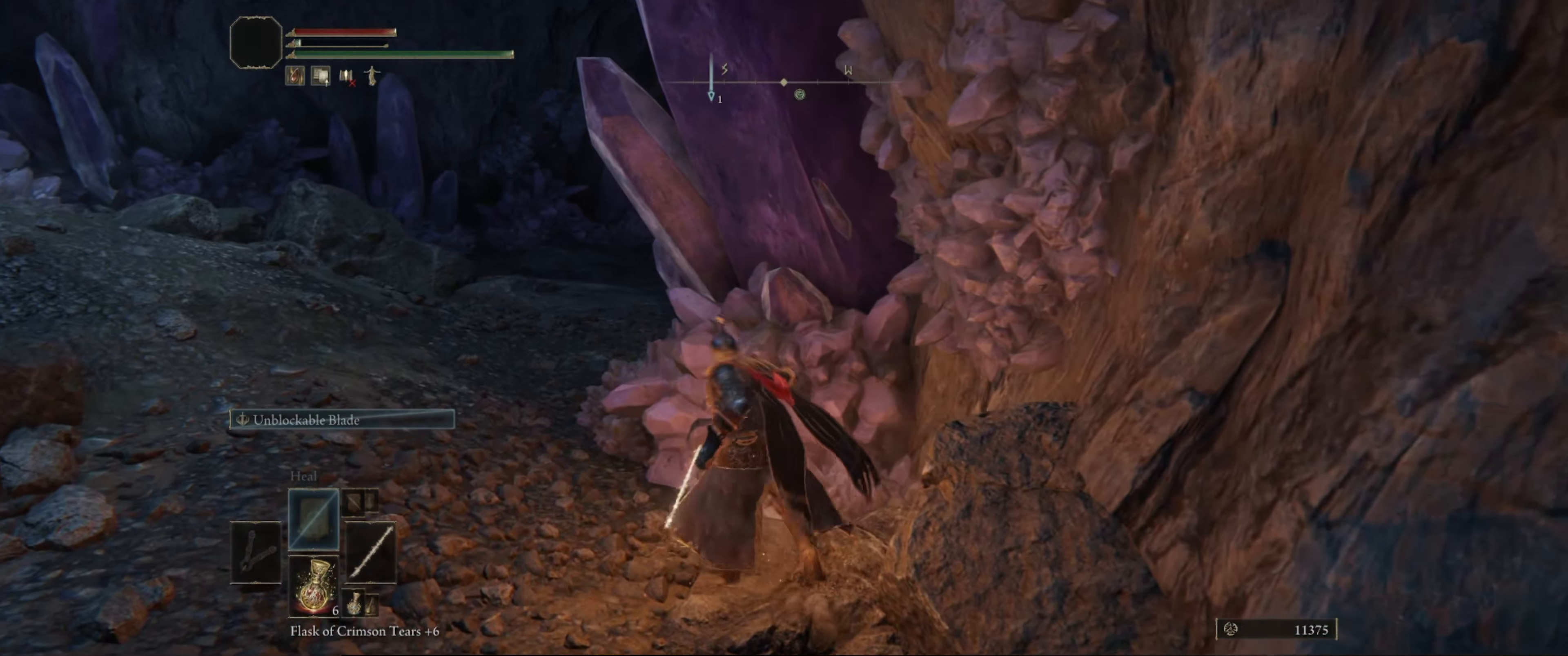
{"buttons": ["R1"], "left_stick": "up-left", "right_stick": "right", "events": [[317, "R1", "down"], [417, "right_stick", "right"]]}
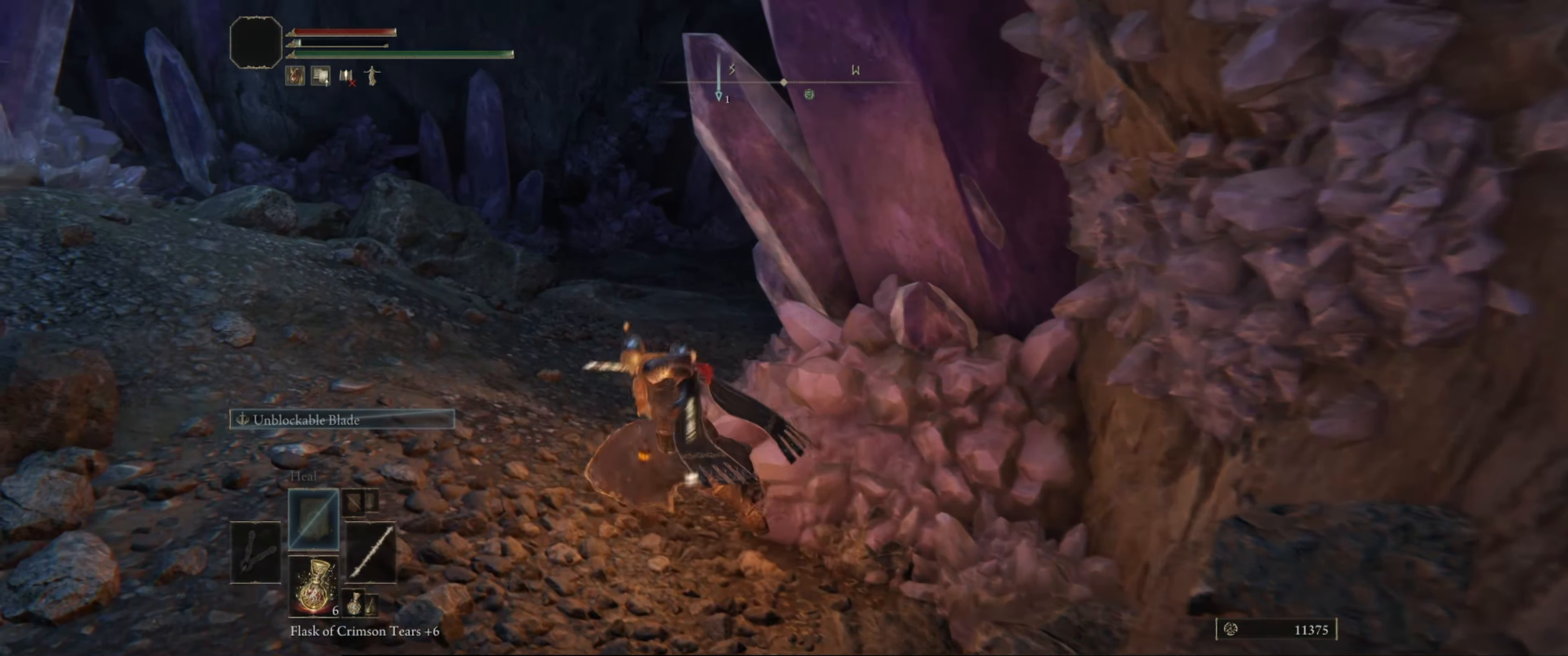
{"buttons": [], "left_stick": "center", "right_stick": "left", "events": [[67, "R1", "up"], [367, "right_stick", "center"], [467, "left_stick", "center"], [500, "right_stick", "left"]]}
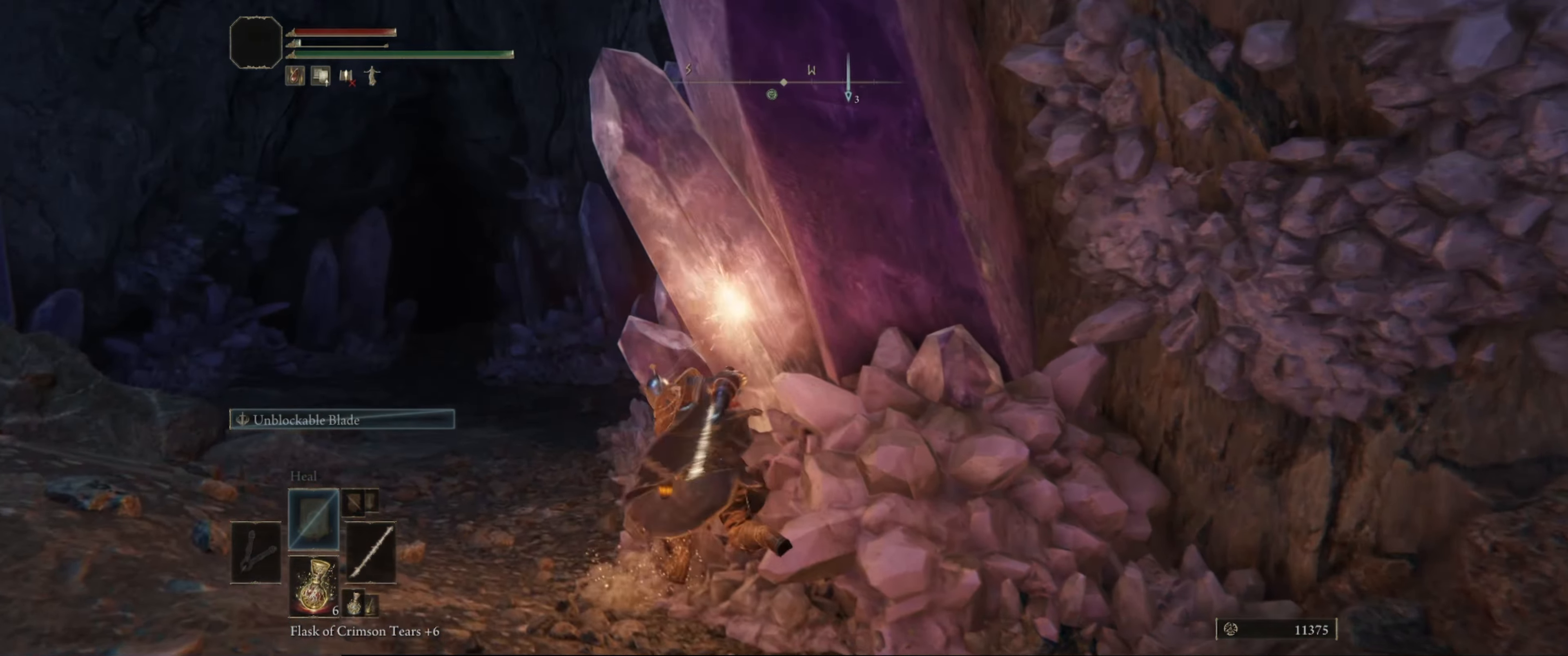
{"buttons": [], "left_stick": "left", "right_stick": "center", "events": [[200, "right_stick", "center"], [250, "left_stick", "left"]]}
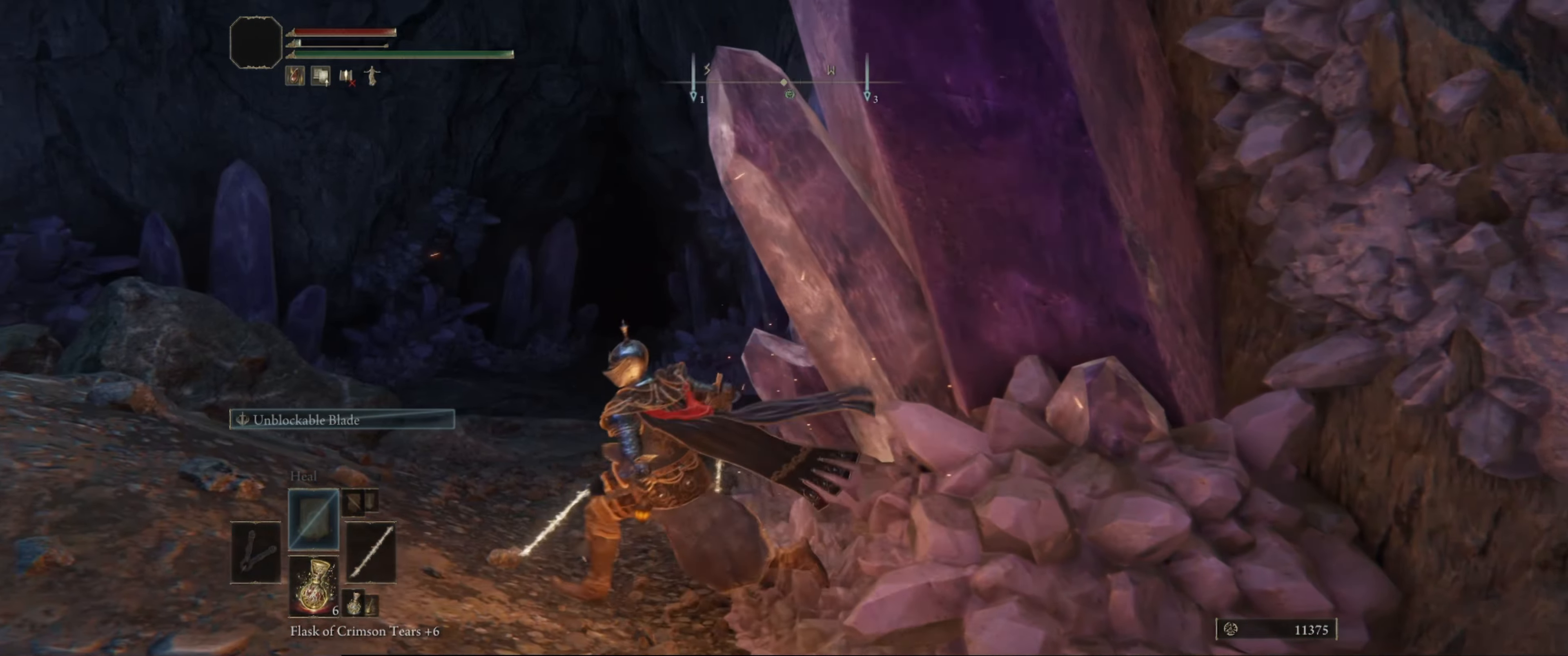
{"buttons": [], "left_stick": "up-left", "right_stick": "center", "events": [[133, "left_stick", "up-left"]]}
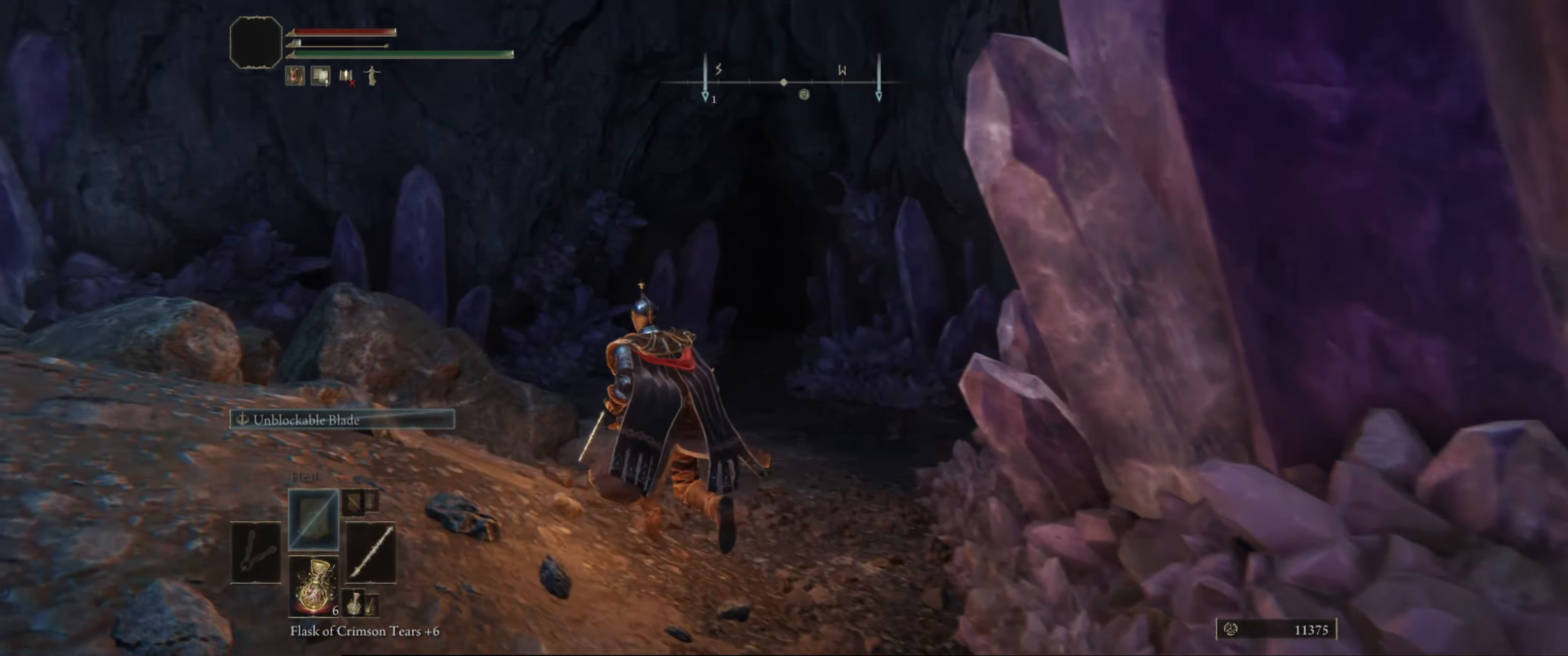
{"buttons": [], "left_stick": "up-left", "right_stick": "center", "events": []}
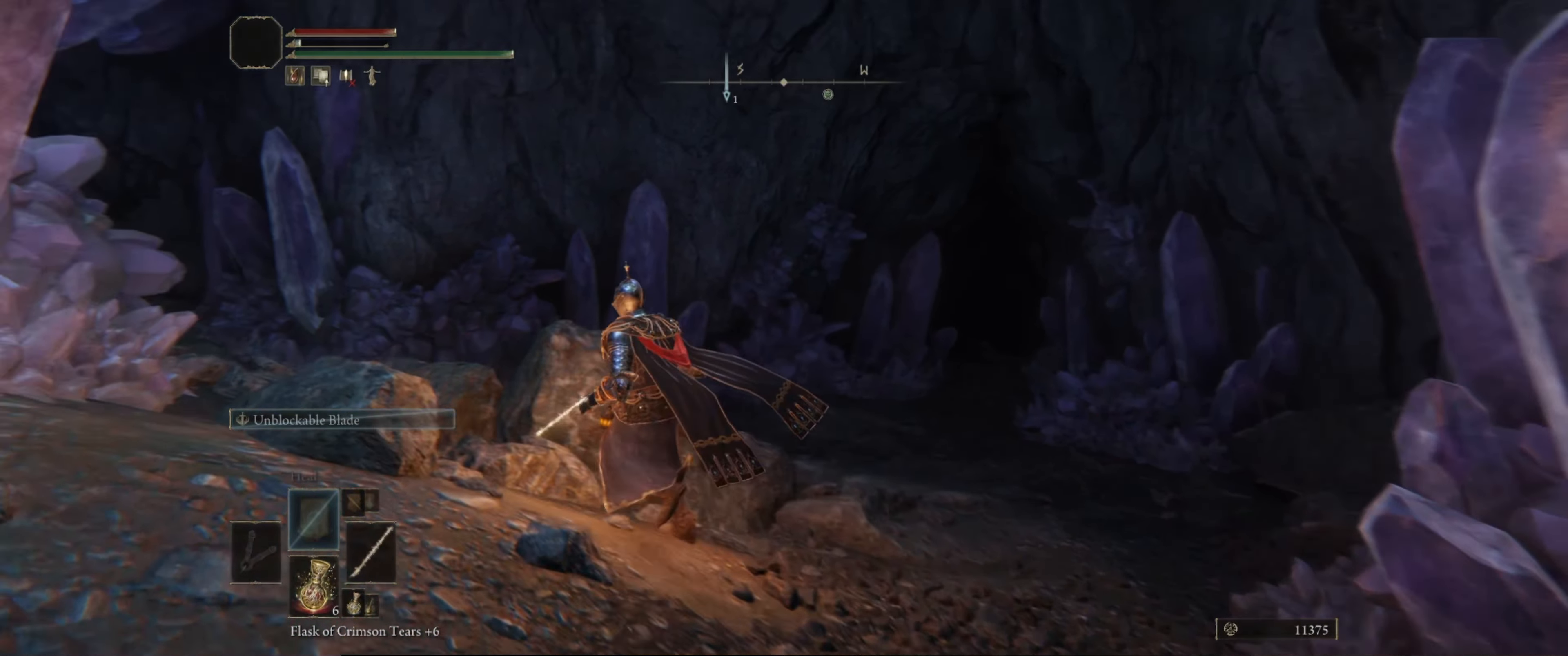
{"buttons": [], "left_stick": "left", "right_stick": "center", "events": [[34, "left_stick", "center"], [484, "left_stick", "left"]]}
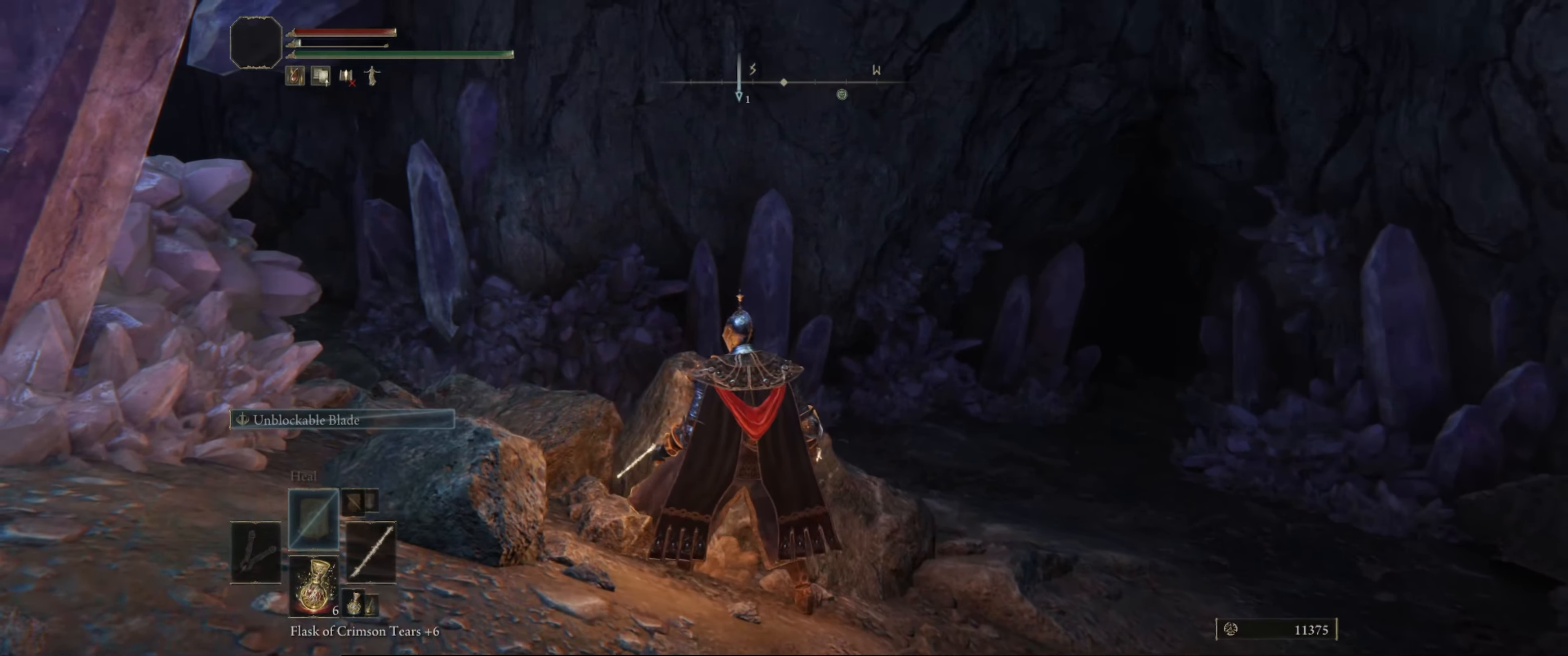
{"buttons": [], "left_stick": "up-left", "right_stick": "center", "events": [[34, "left_stick", "up-left"]]}
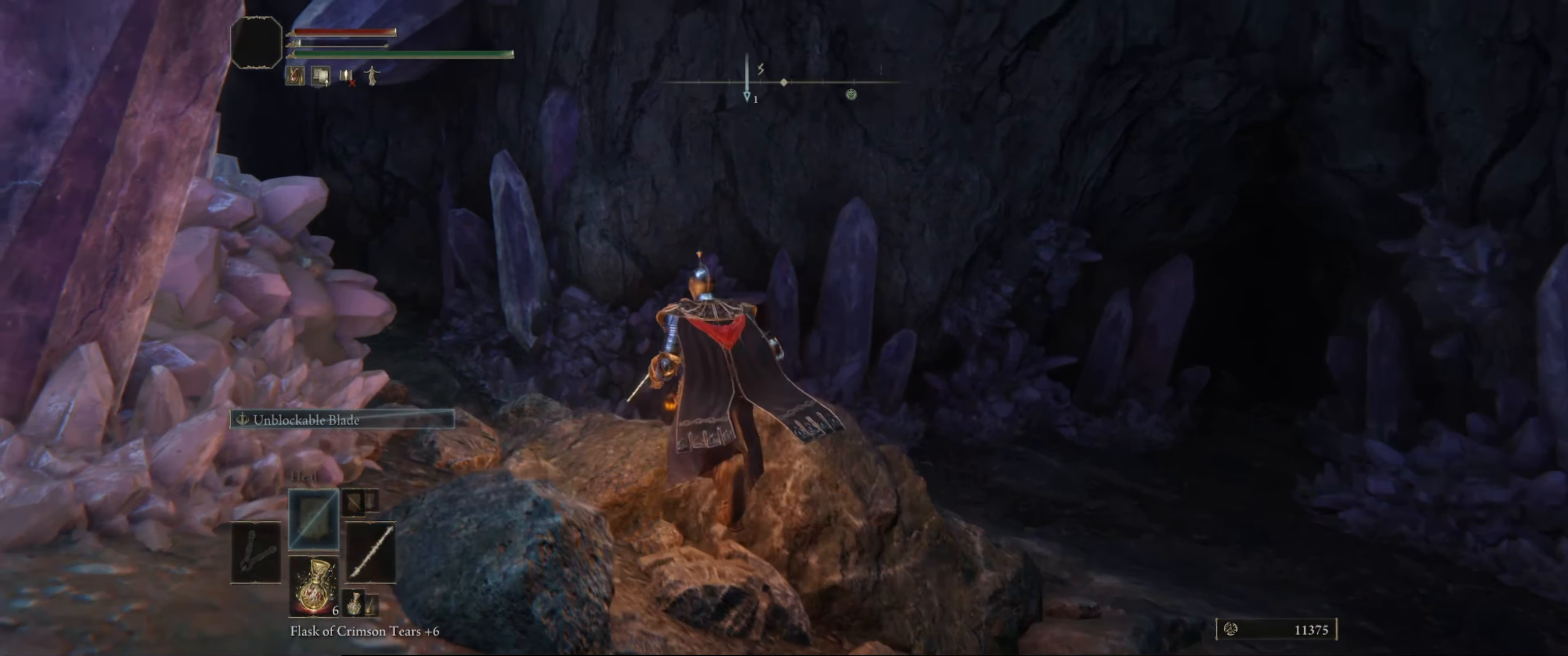
{"buttons": [], "left_stick": "up-left", "right_stick": "left", "events": [[434, "right_stick", "left"]]}
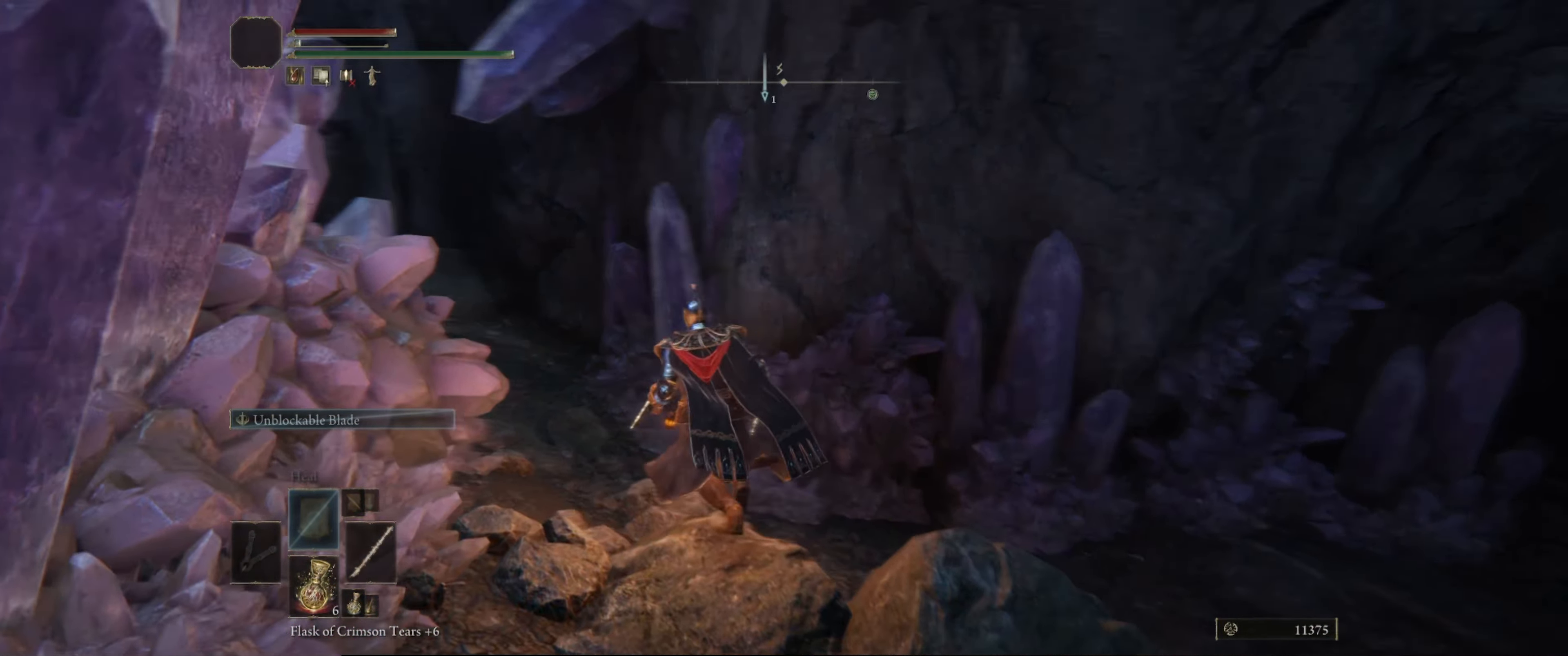
{"buttons": ["B"], "left_stick": "up", "right_stick": "center", "events": [[84, "left_stick", "up"], [267, "right_stick", "center"], [400, "B", "down"]]}